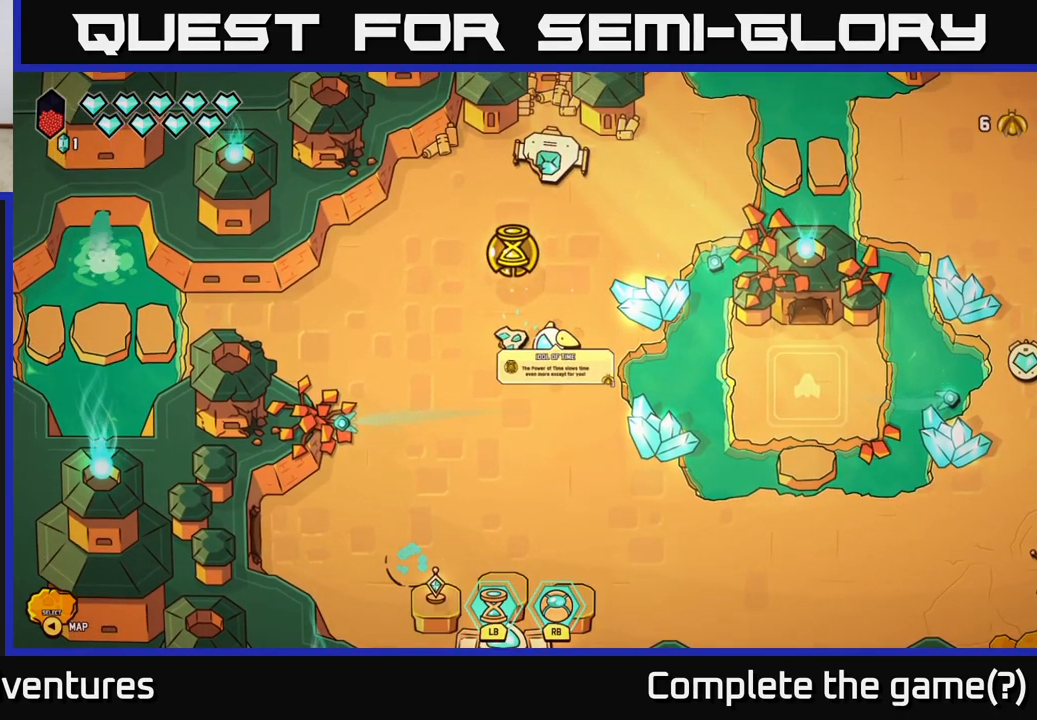
Gameplay with a controller (Xbox layout); each line is a JSON object with the inputs held at the frame after it. "events" lists button and stick changes between this image and that frame as [ms after this image, input, new state], when the widget could be followed in between.
{"buttons": [], "left_stick": "center", "right_stick": "center", "events": []}
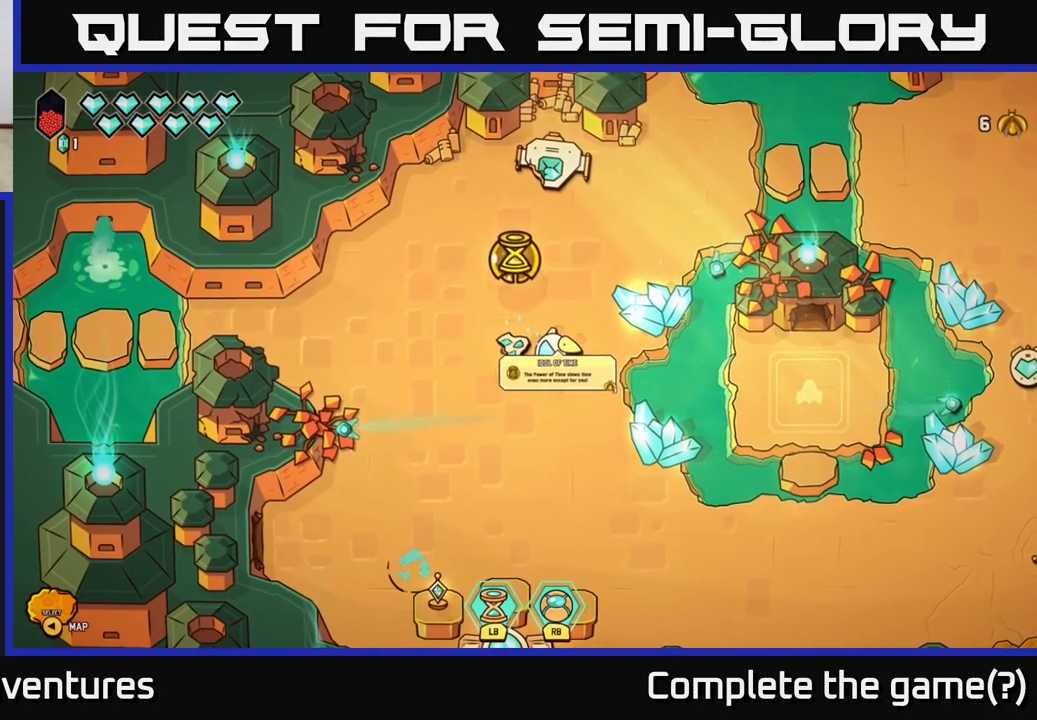
{"buttons": [], "left_stick": "right", "right_stick": "center", "events": [[350, "left_stick", "right"]]}
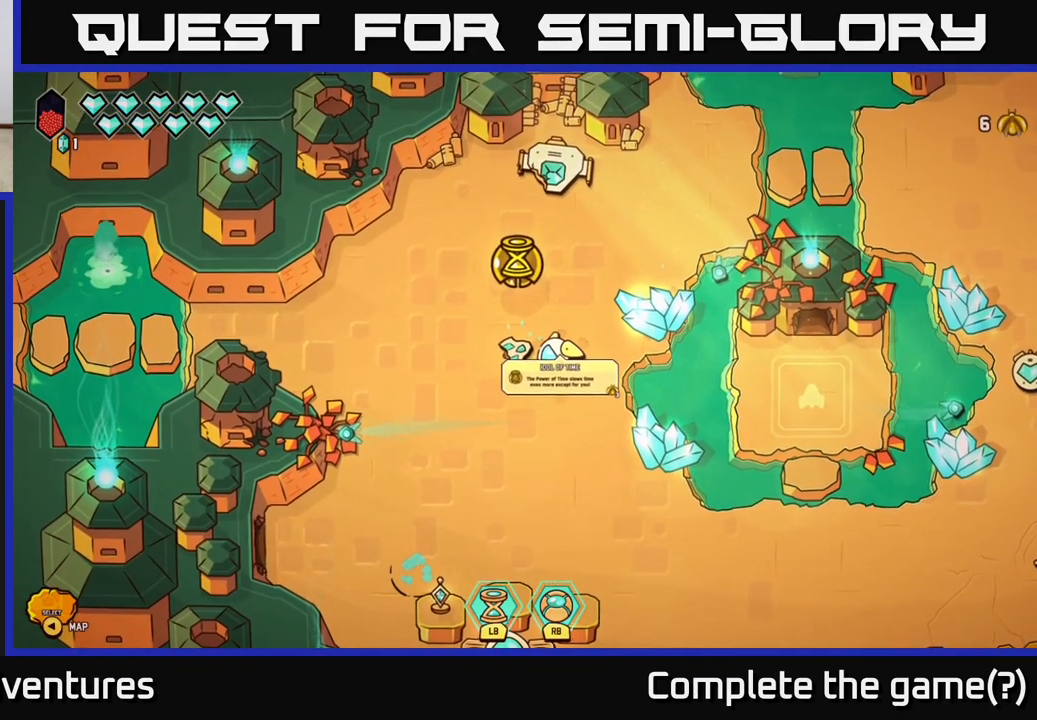
{"buttons": [], "left_stick": "center", "right_stick": "center", "events": [[17, "left_stick", "center"]]}
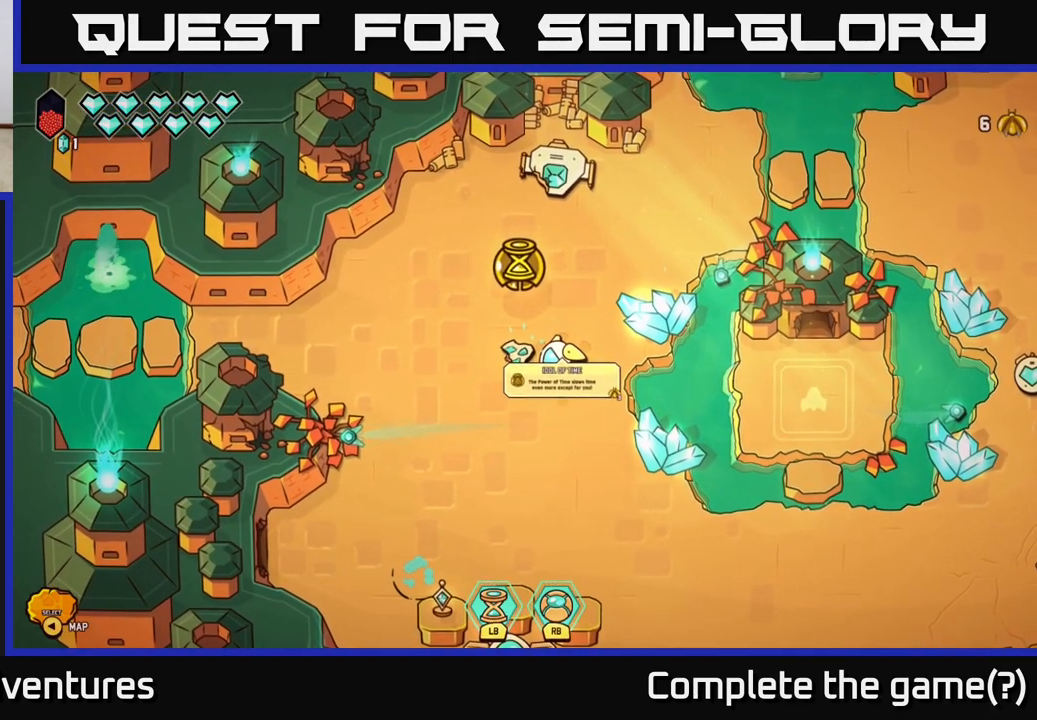
{"buttons": [], "left_stick": "center", "right_stick": "center", "events": []}
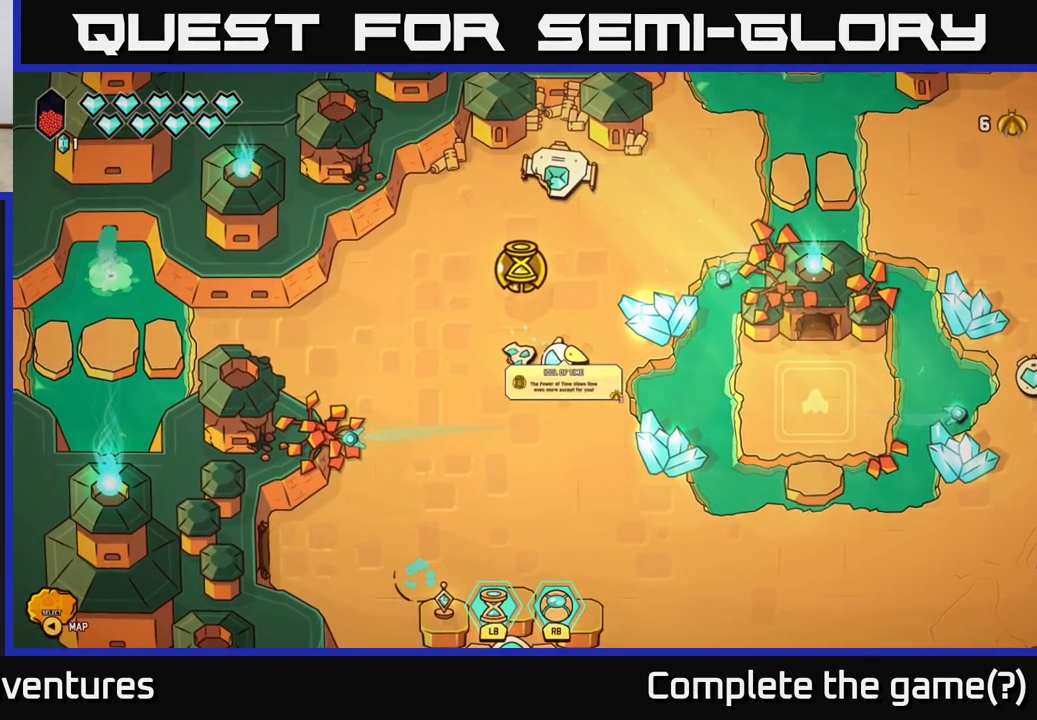
{"buttons": [], "left_stick": "center", "right_stick": "center", "events": []}
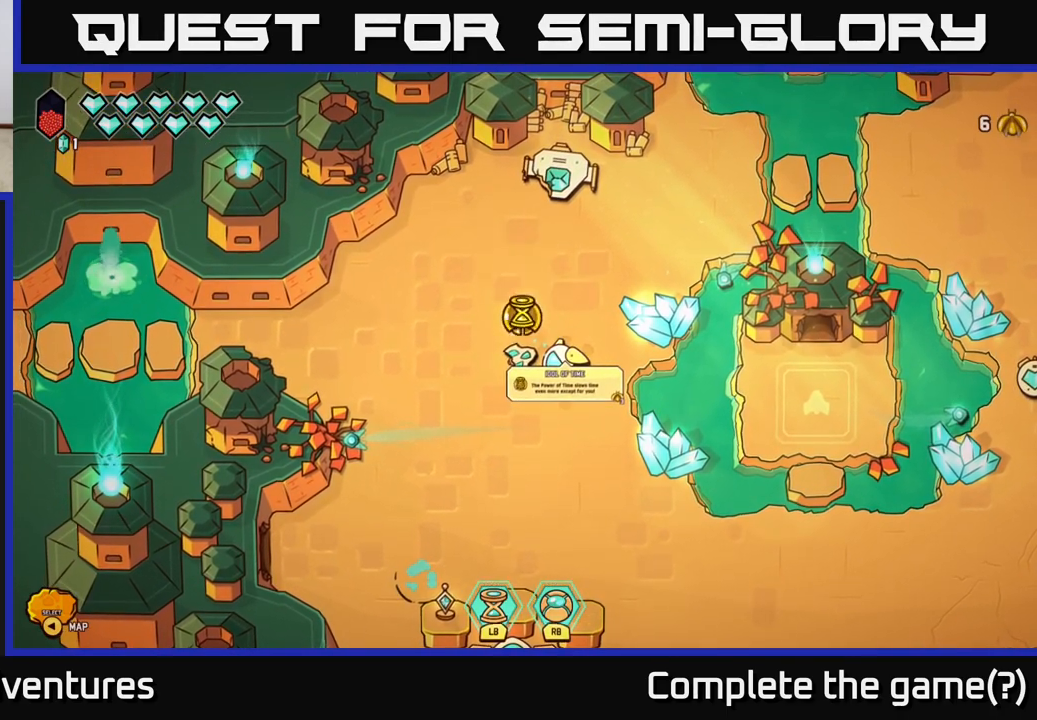
{"buttons": [], "left_stick": "center", "right_stick": "center", "events": []}
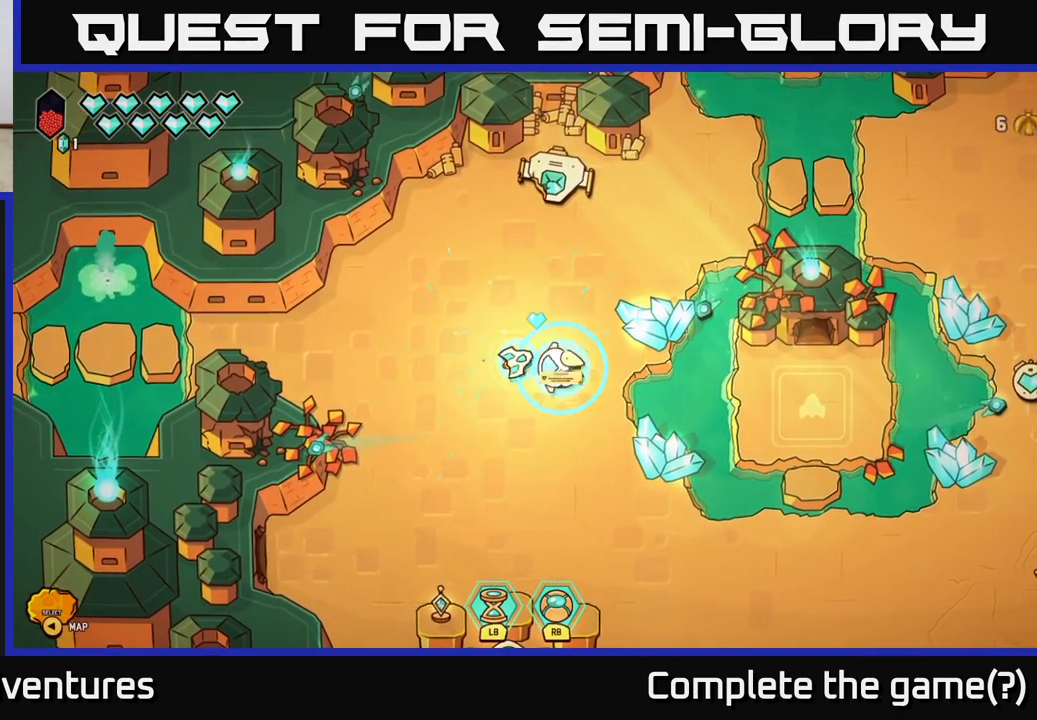
{"buttons": [], "left_stick": "center", "right_stick": "center", "events": []}
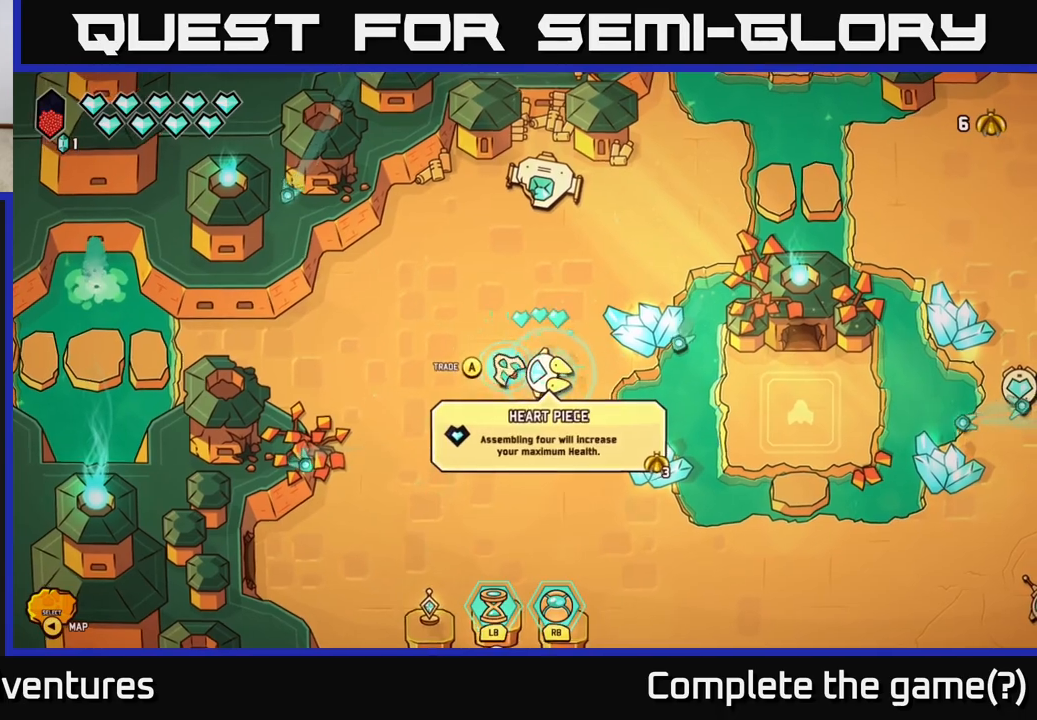
{"buttons": [], "left_stick": "center", "right_stick": "center", "events": []}
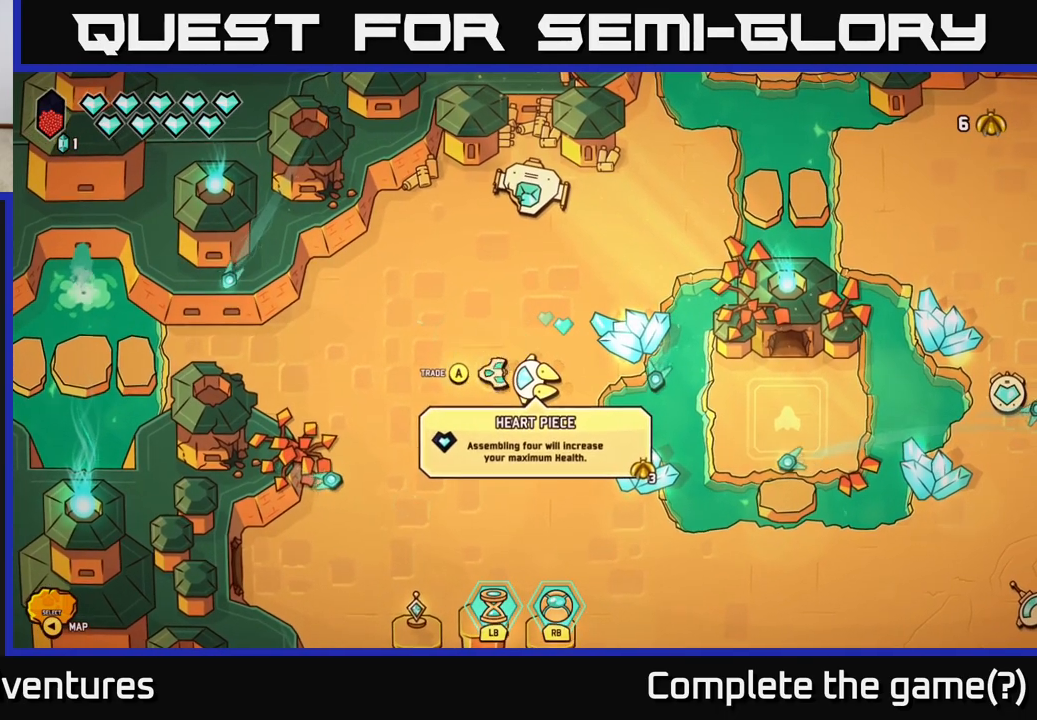
{"buttons": [], "left_stick": "center", "right_stick": "center", "events": []}
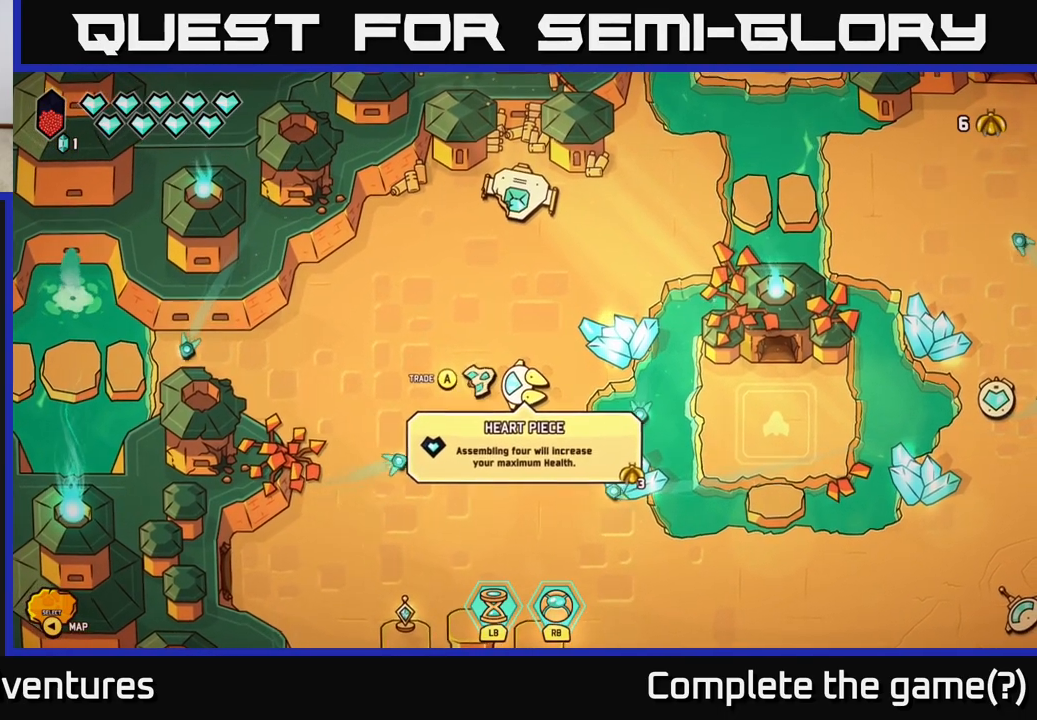
{"buttons": [], "left_stick": "center", "right_stick": "center", "events": []}
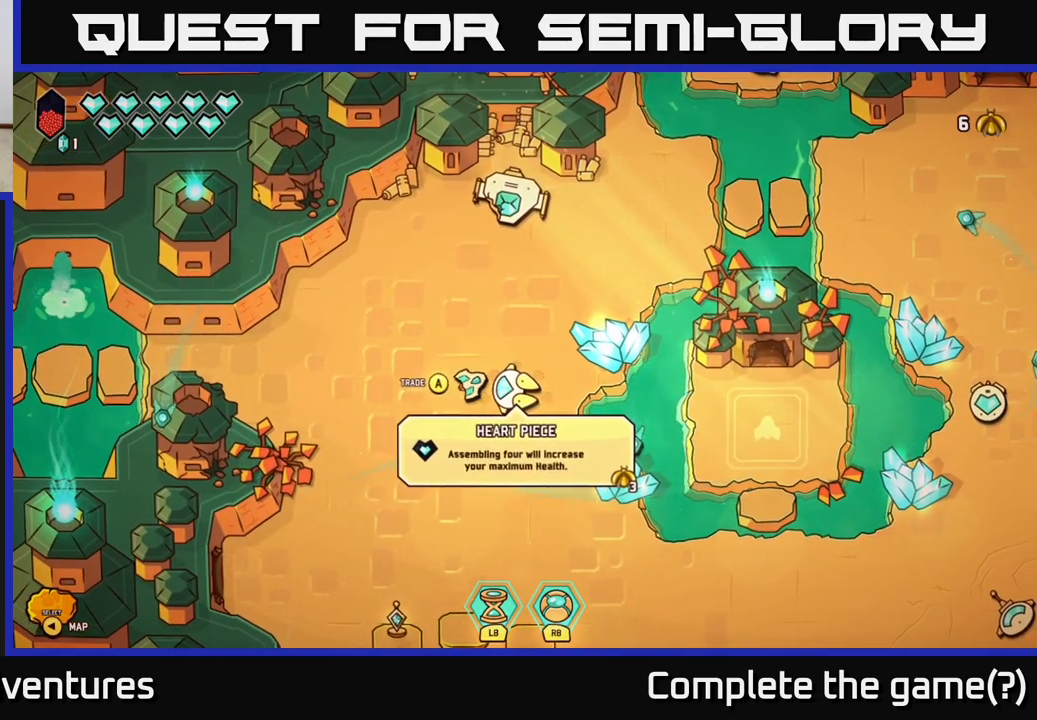
{"buttons": [], "left_stick": "center", "right_stick": "center", "events": [[83, "A", "down"], [150, "A", "up"]]}
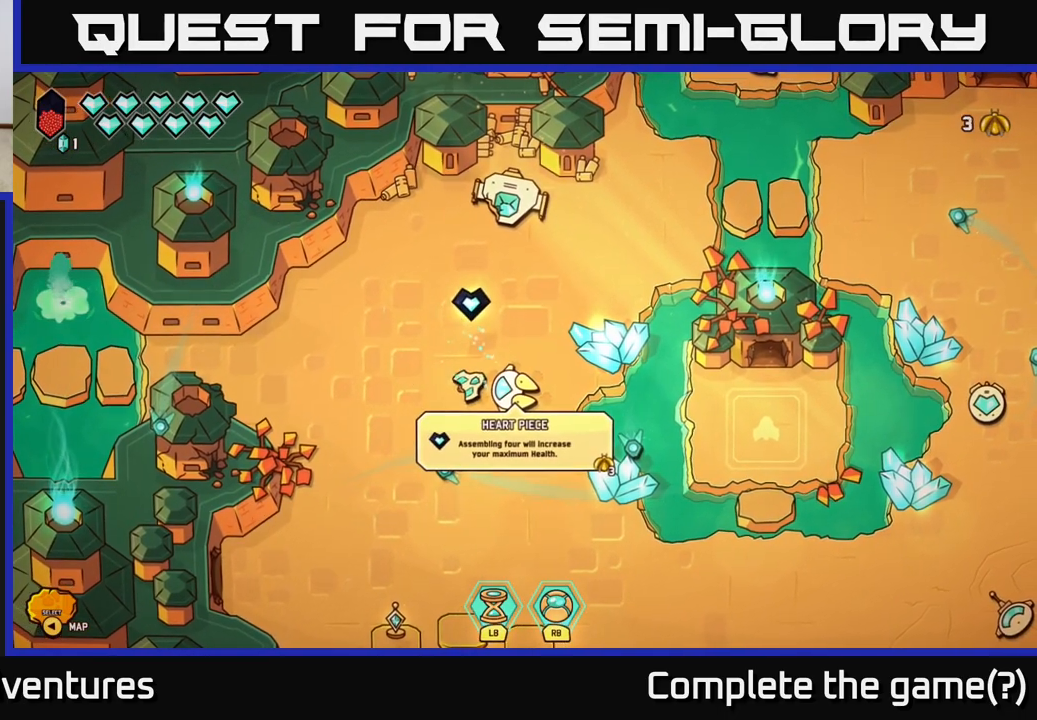
{"buttons": [], "left_stick": "center", "right_stick": "center", "events": []}
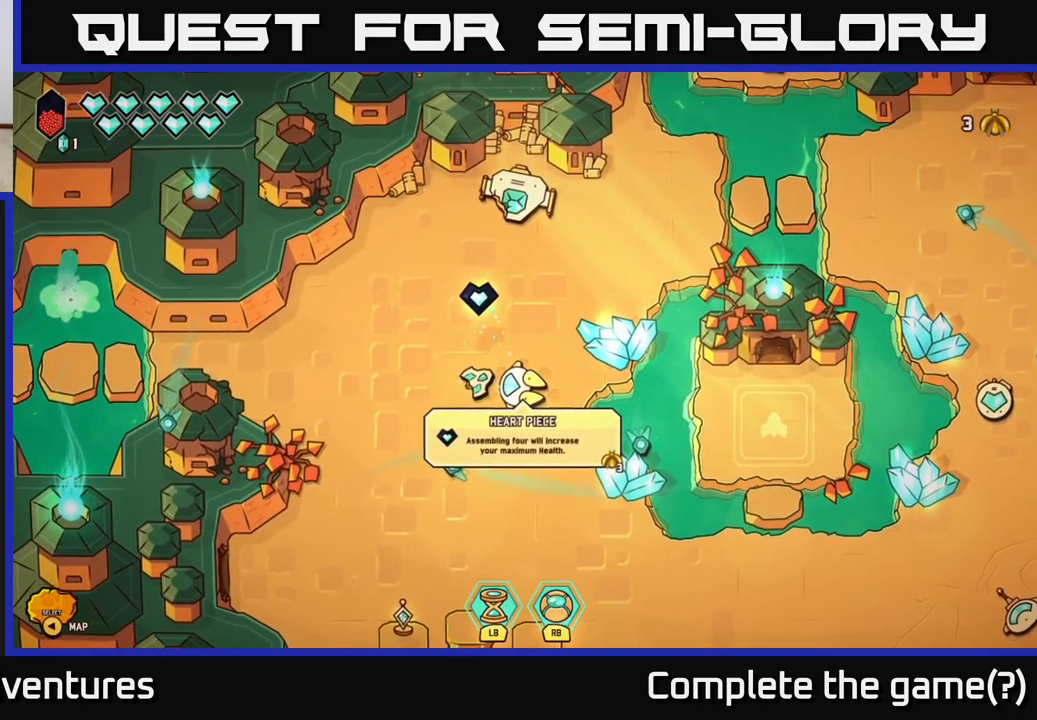
{"buttons": [], "left_stick": "center", "right_stick": "center", "events": []}
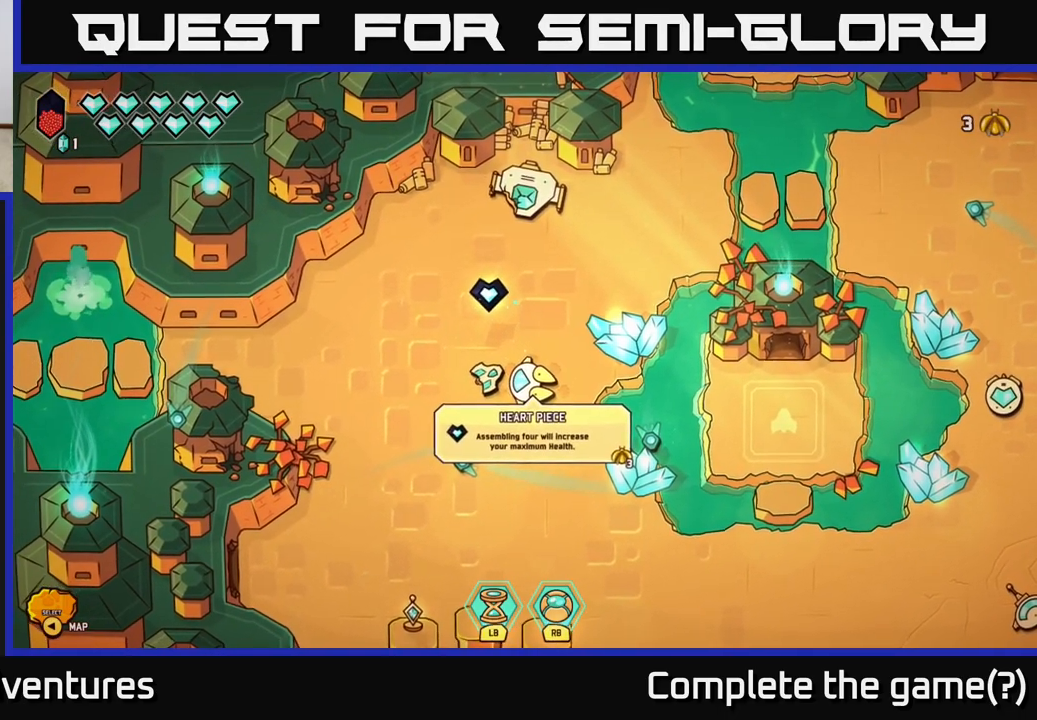
{"buttons": [], "left_stick": "center", "right_stick": "center", "events": []}
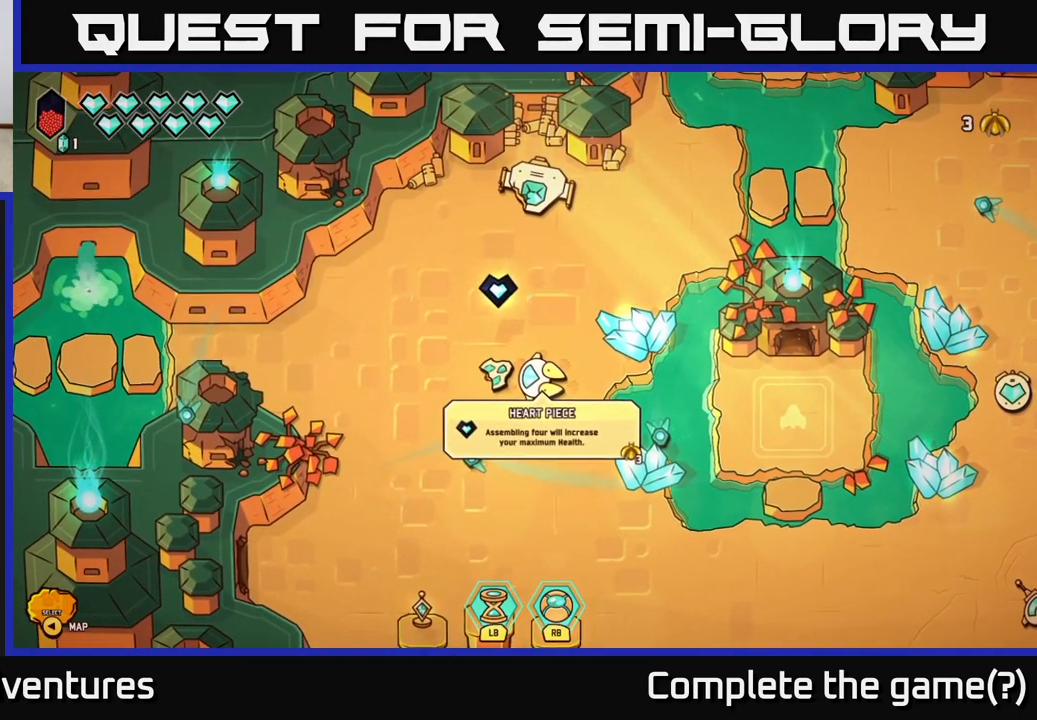
{"buttons": [], "left_stick": "center", "right_stick": "center", "events": []}
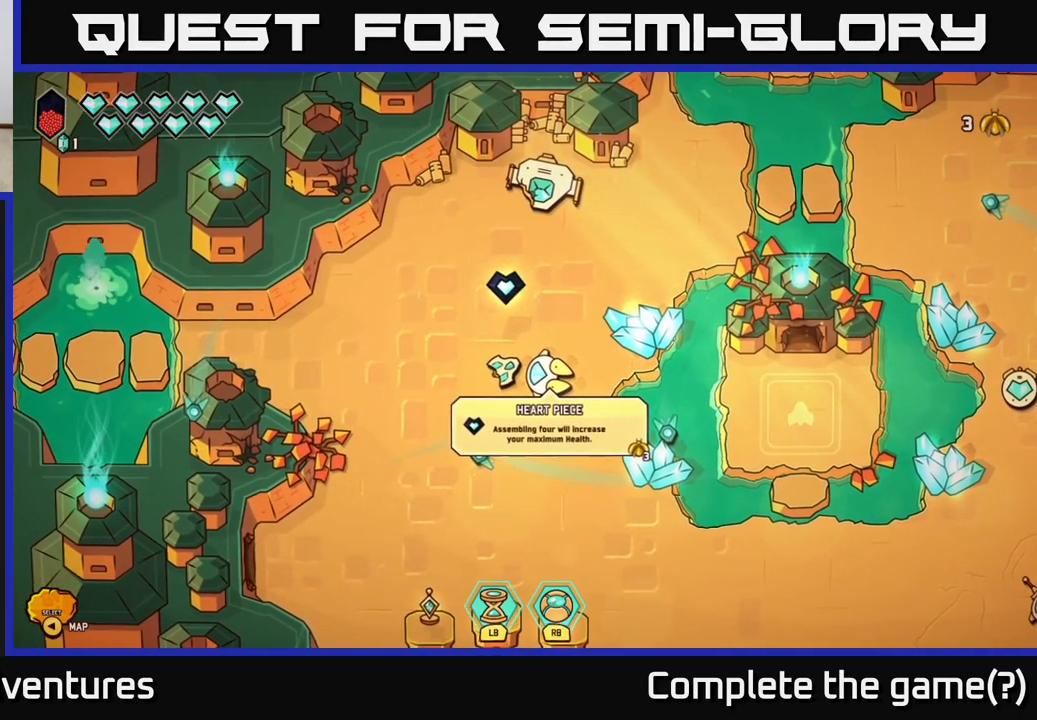
{"buttons": [], "left_stick": "center", "right_stick": "center", "events": [[300, "left_stick", "right"], [433, "left_stick", "center"]]}
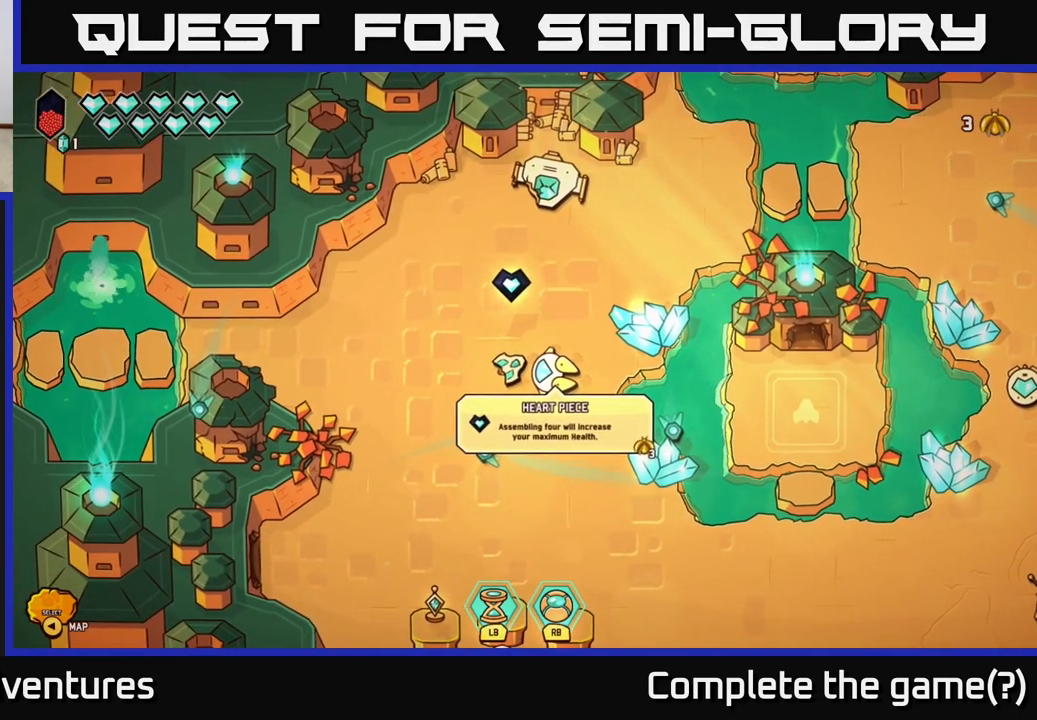
{"buttons": [], "left_stick": "center", "right_stick": "center", "events": []}
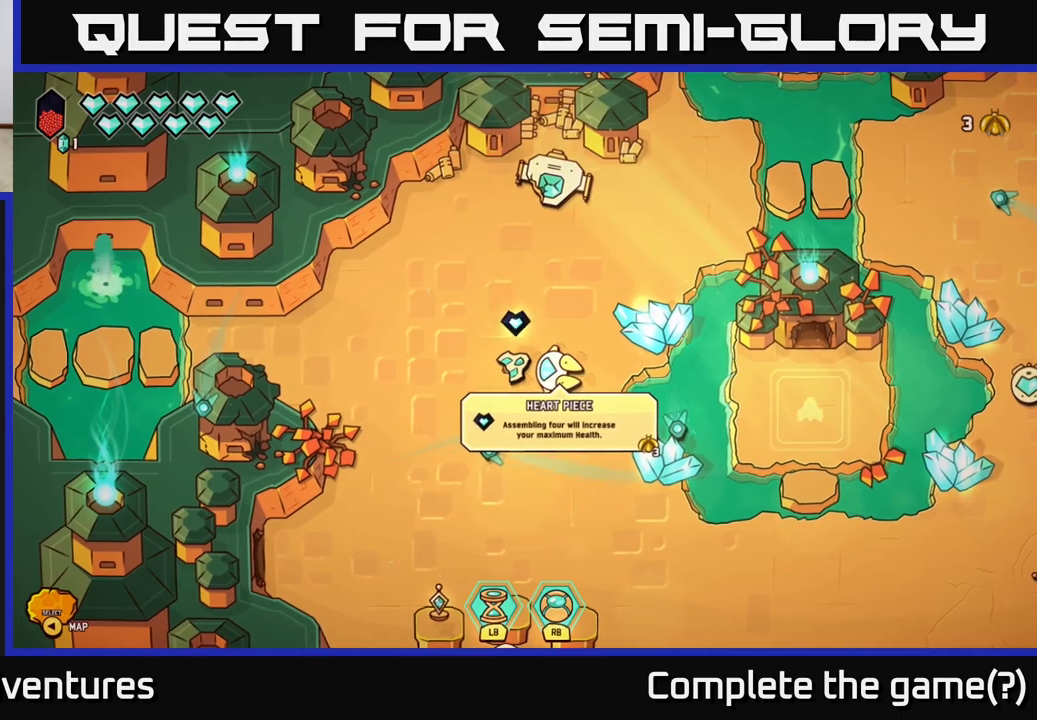
{"buttons": [], "left_stick": "center", "right_stick": "center", "events": []}
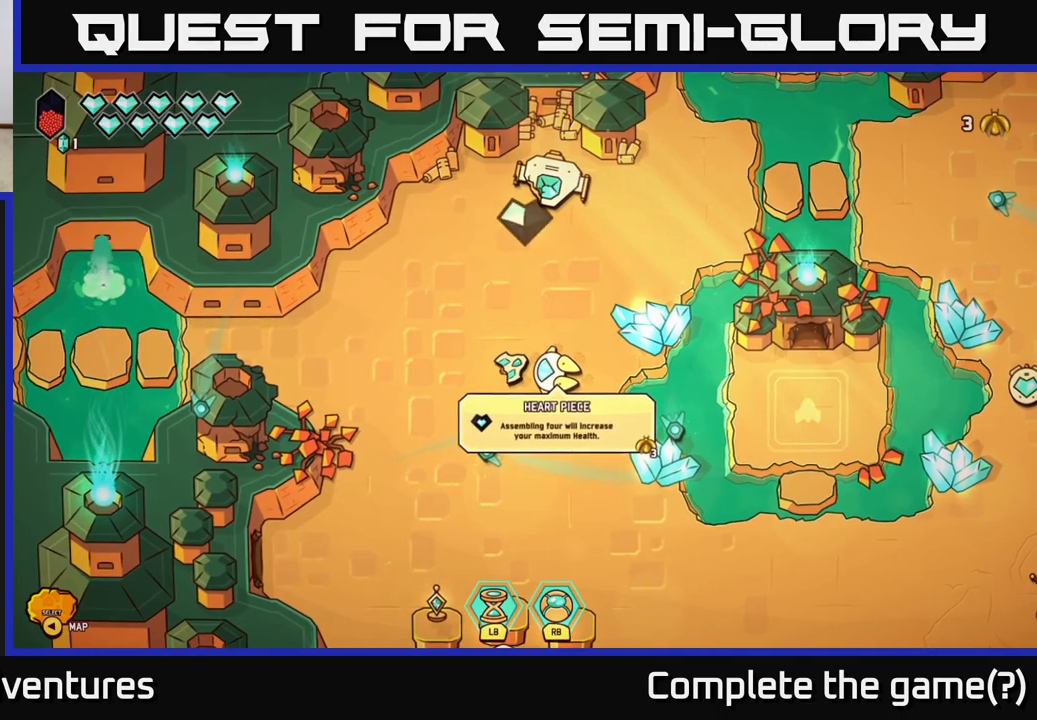
{"buttons": [], "left_stick": "center", "right_stick": "center", "events": []}
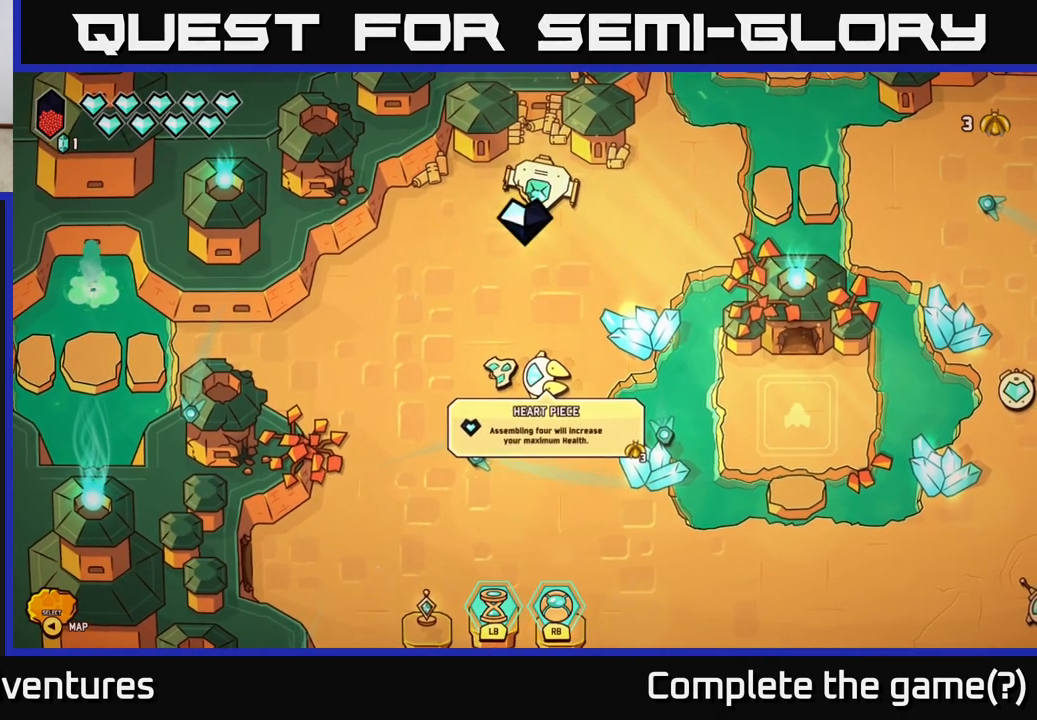
{"buttons": [], "left_stick": "right", "right_stick": "center", "events": [[483, "left_stick", "right"]]}
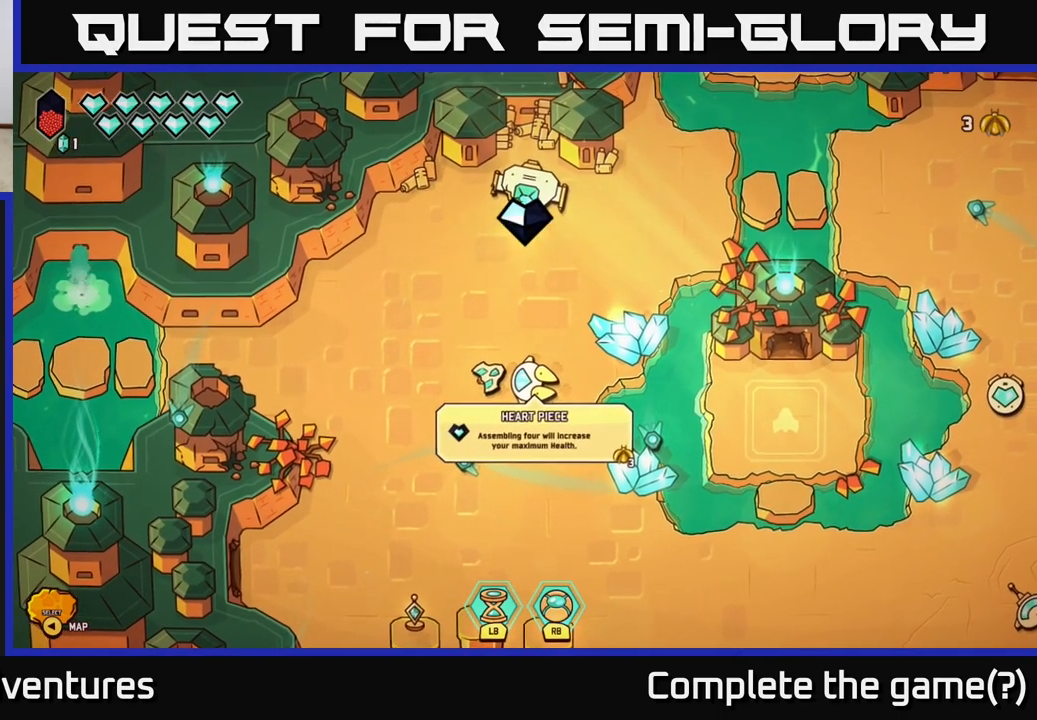
{"buttons": [], "left_stick": "center", "right_stick": "center", "events": [[150, "left_stick", "center"]]}
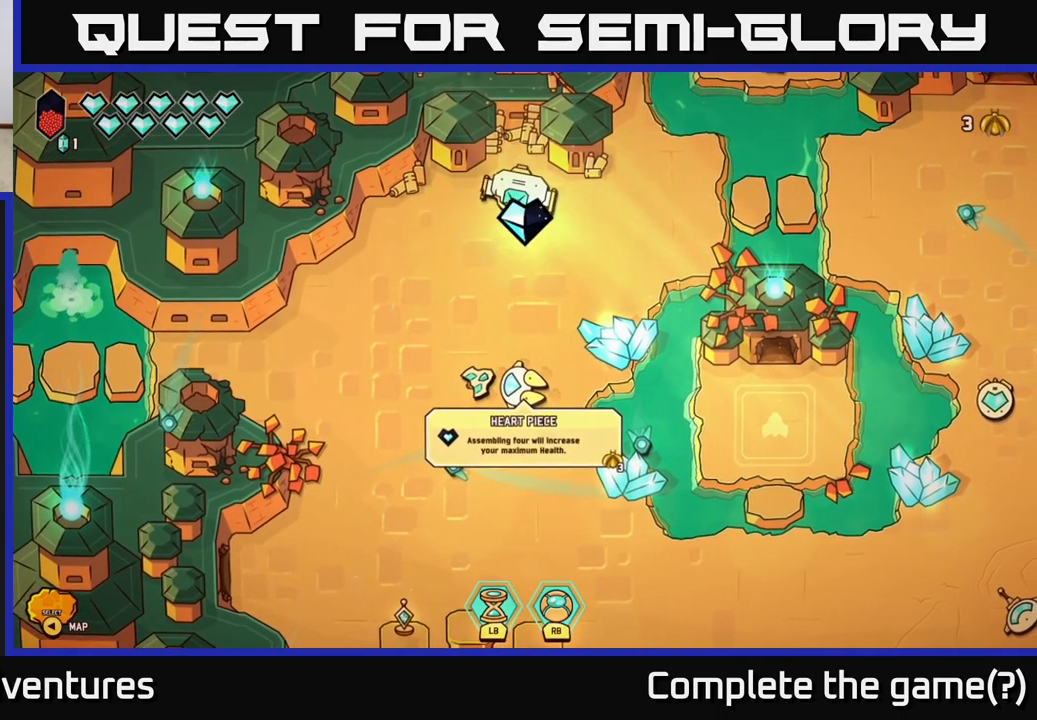
{"buttons": [], "left_stick": "center", "right_stick": "center", "events": []}
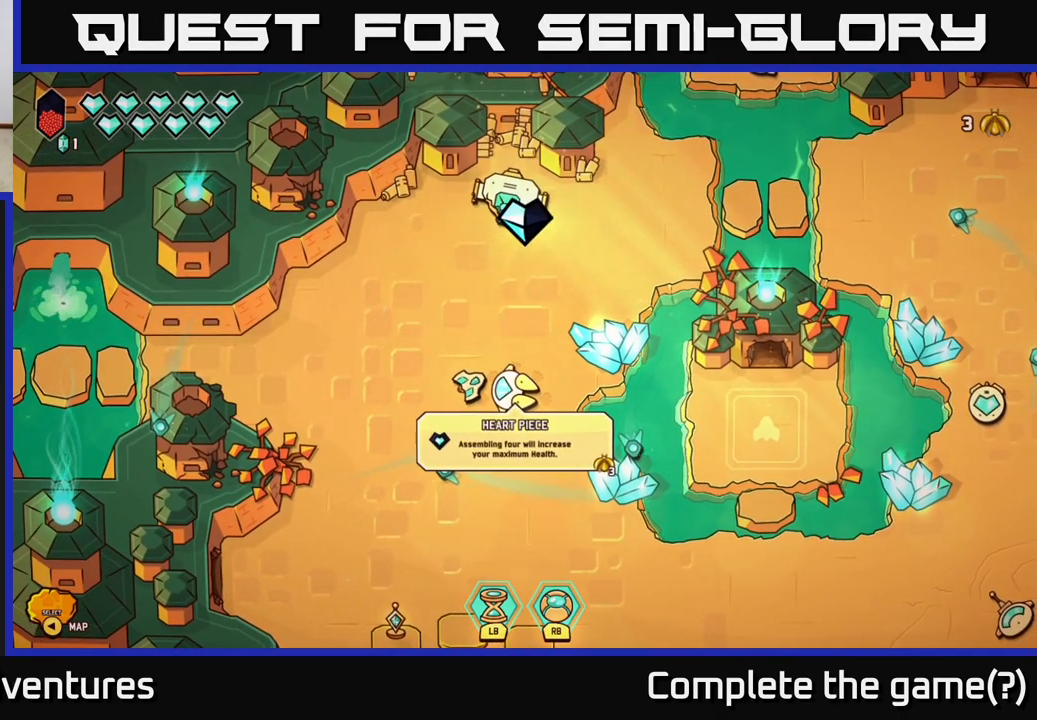
{"buttons": [], "left_stick": "center", "right_stick": "center", "events": []}
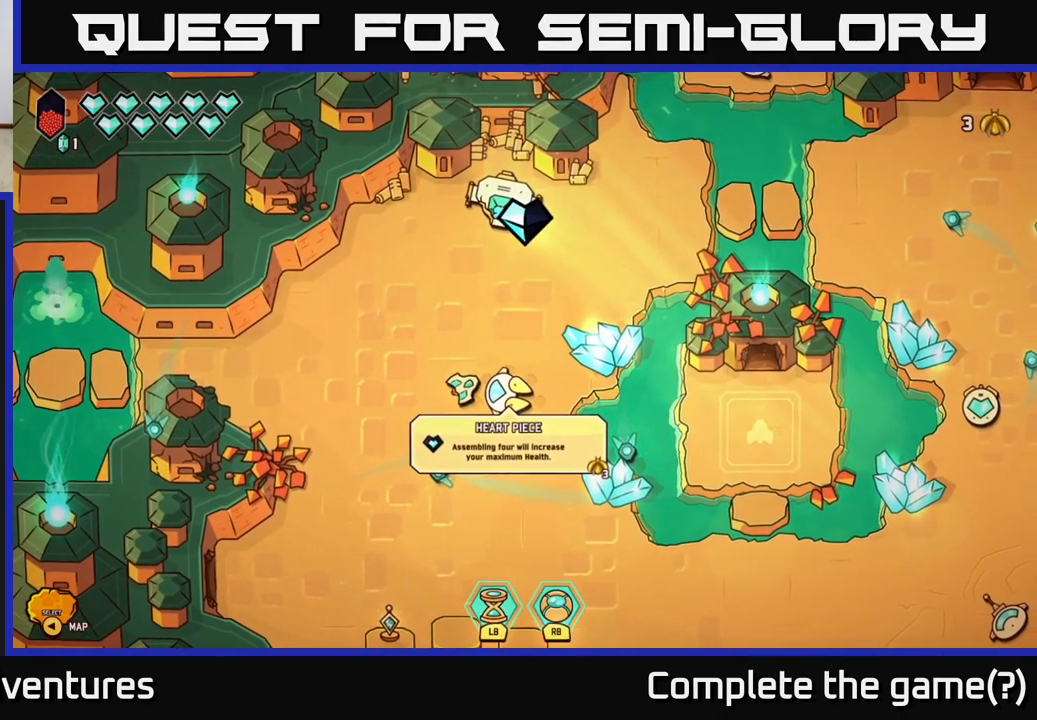
{"buttons": [], "left_stick": "center", "right_stick": "center", "events": []}
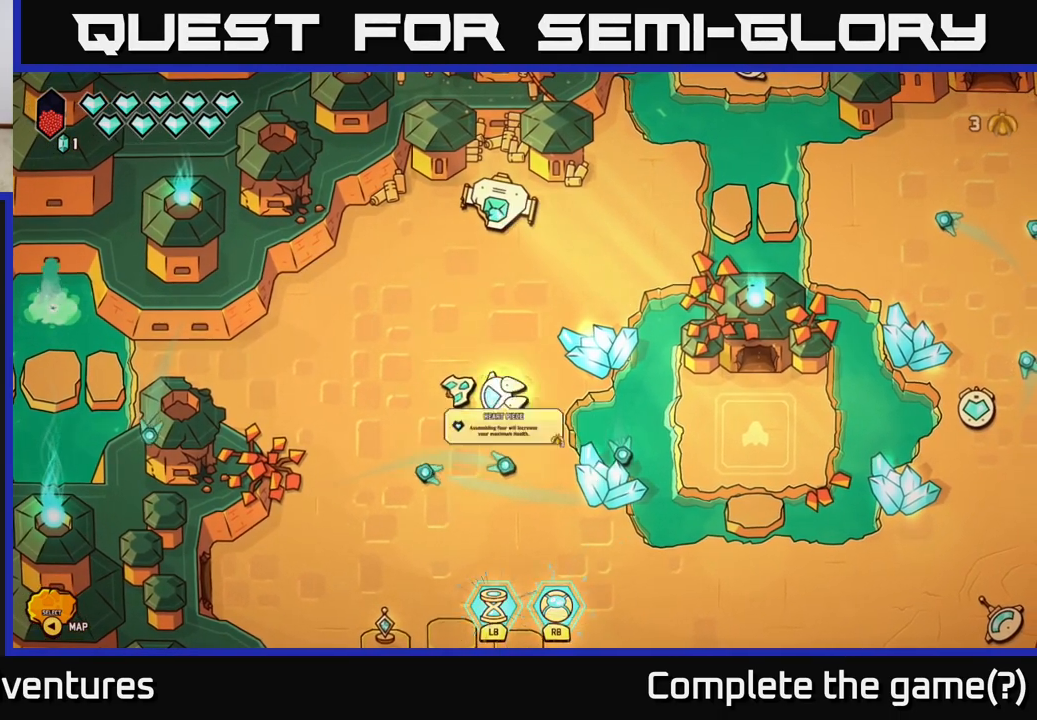
{"buttons": [], "left_stick": "center", "right_stick": "center", "events": [[17, "left_stick", "right"], [200, "left_stick", "center"]]}
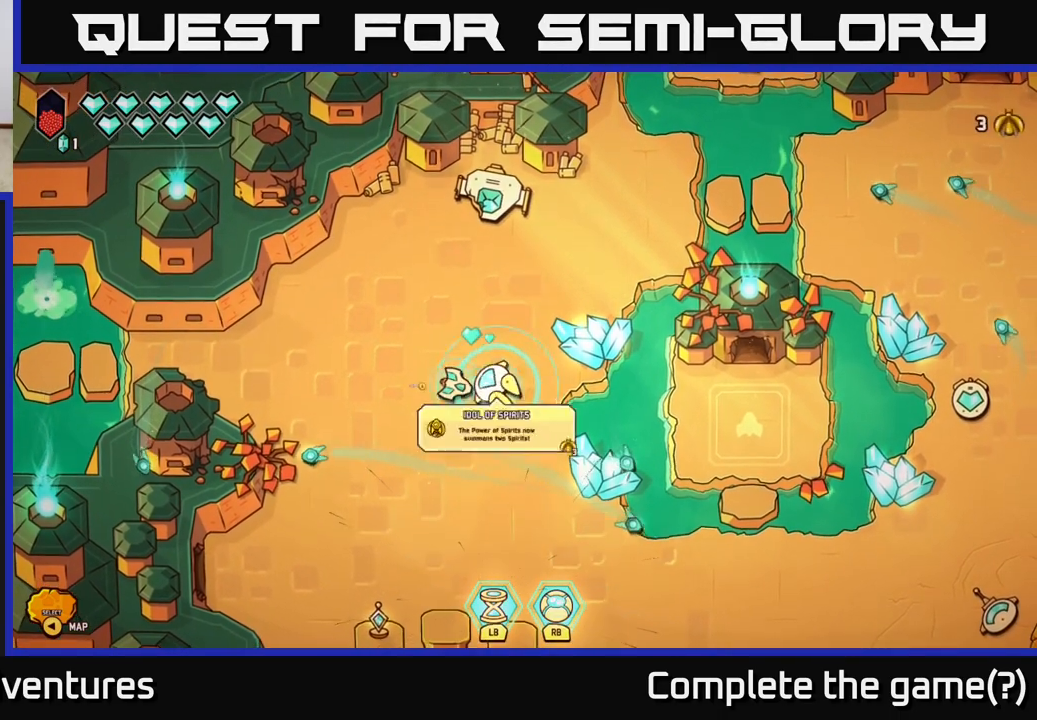
{"buttons": [], "left_stick": "center", "right_stick": "center", "events": [[100, "A", "down"], [183, "A", "up"]]}